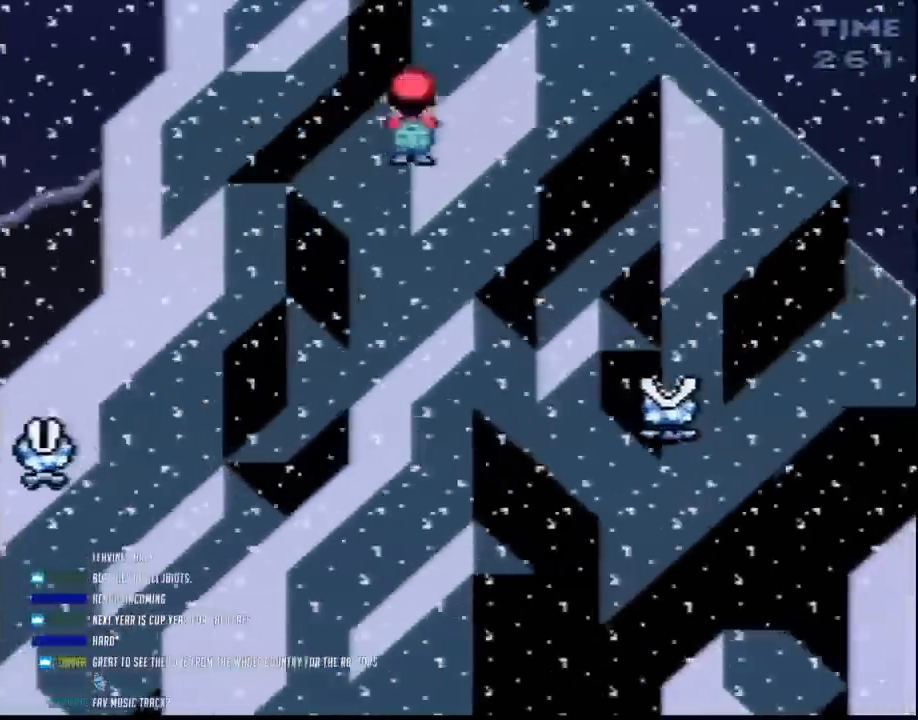
Gameplay with a controller (Nintendo layout); each line is a JSON object with the inputs held at the frame after it. "events" lists button and stick changes between this image and that frame as [ms after this image, input, new state], when the widget could be followed in between. Not read: L3 R3.
{"buttons": ["A", "Y"], "events": []}
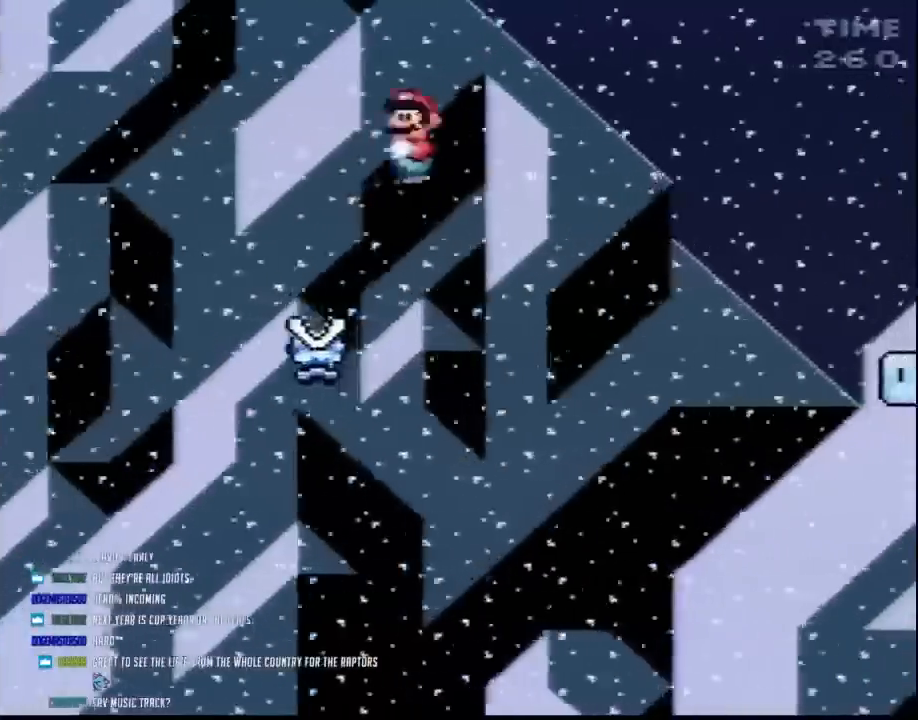
{"buttons": ["A", "Y"], "events": []}
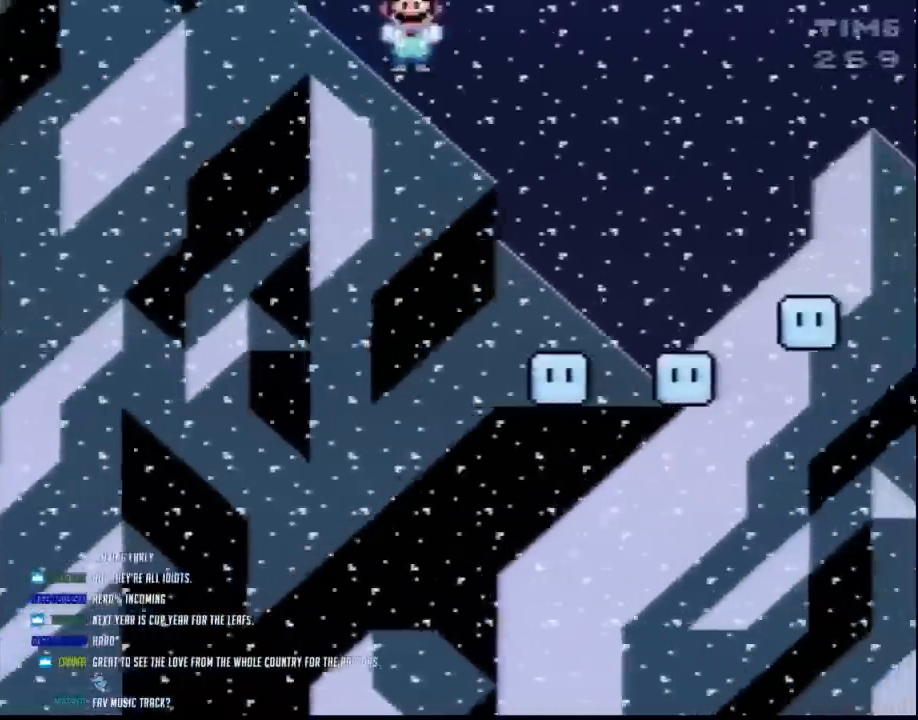
{"buttons": ["A", "Y", "DPAD_RIGHT"], "events": [[150, "DPAD_LEFT", "down"], [317, "DPAD_UP", "down"], [350, "DPAD_LEFT", "up"], [350, "DPAD_RIGHT", "down"], [350, "DPAD_UP", "up"]]}
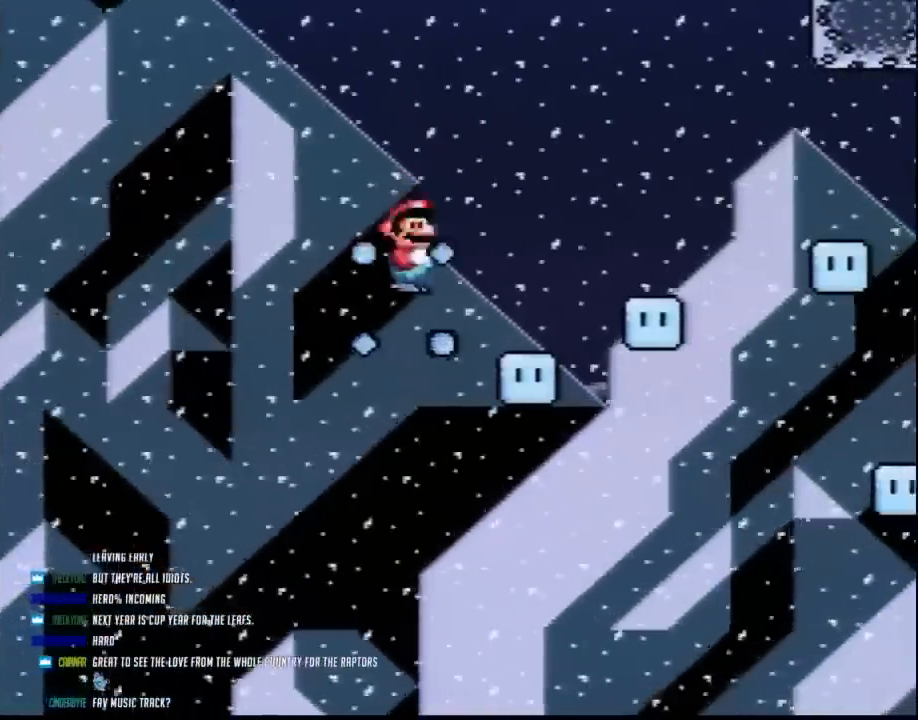
{"buttons": ["A", "Y", "DPAD_RIGHT"], "events": [[183, "DPAD_RIGHT", "up"], [217, "DPAD_LEFT", "down"], [317, "DPAD_UP", "down"], [350, "DPAD_LEFT", "up"], [350, "DPAD_RIGHT", "down"], [350, "DPAD_UP", "up"]]}
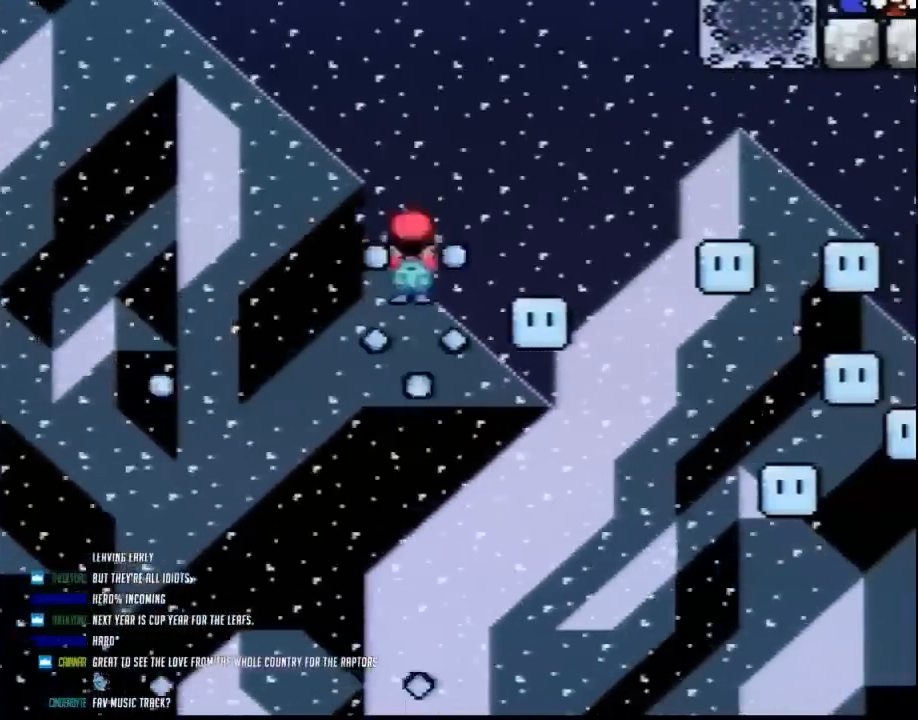
{"buttons": ["A", "Y", "DPAD_RIGHT"], "events": []}
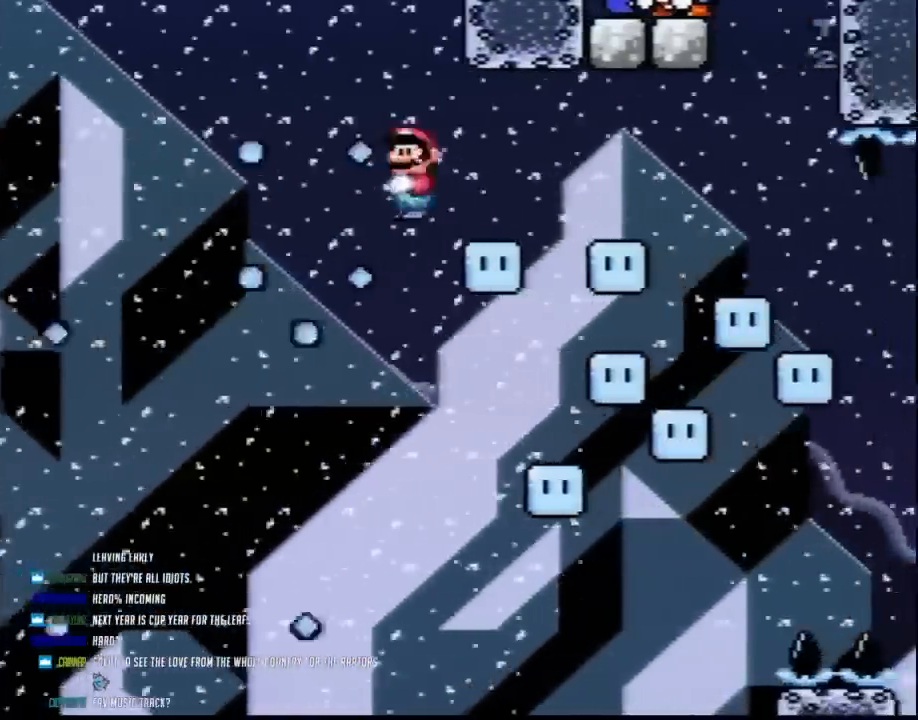
{"buttons": ["A", "Y", "DPAD_LEFT"], "events": [[150, "DPAD_LEFT", "down"], [150, "DPAD_RIGHT", "up"], [217, "DPAD_UP", "down"], [250, "DPAD_LEFT", "up"], [250, "DPAD_RIGHT", "down"], [250, "DPAD_UP", "up"], [467, "DPAD_RIGHT", "up"], [500, "DPAD_LEFT", "down"]]}
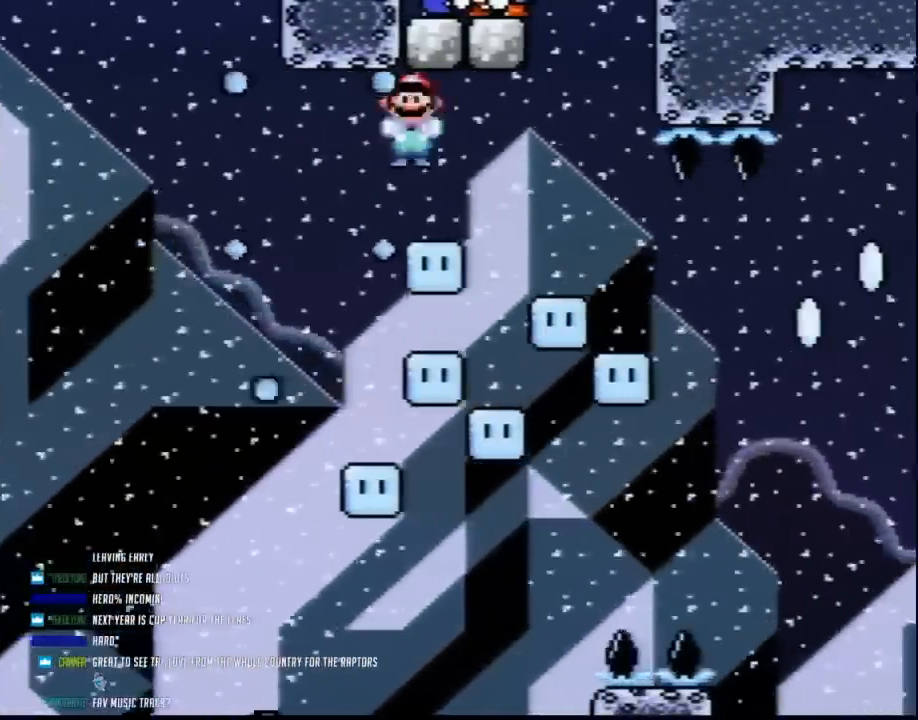
{"buttons": ["A", "Y"], "events": [[117, "DPAD_LEFT", "up"], [117, "DPAD_UP", "down"], [150, "DPAD_RIGHT", "down"], [150, "DPAD_UP", "up"], [283, "DPAD_RIGHT", "up"]]}
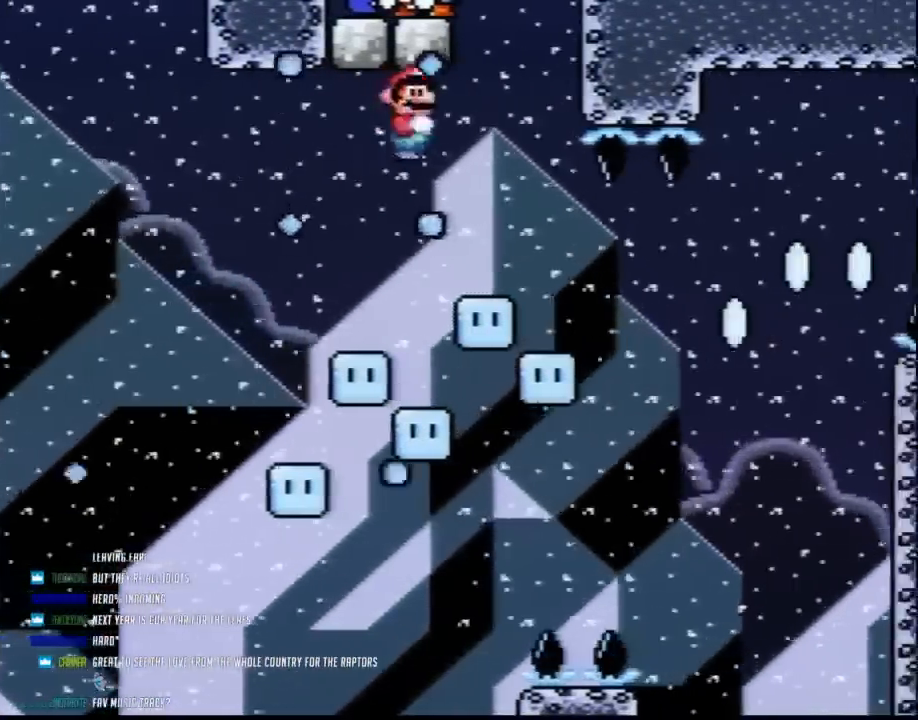
{"buttons": ["A", "Y", "DPAD_UP", "DPAD_LEFT"], "events": [[367, "DPAD_LEFT", "down"], [467, "DPAD_UP", "down"]]}
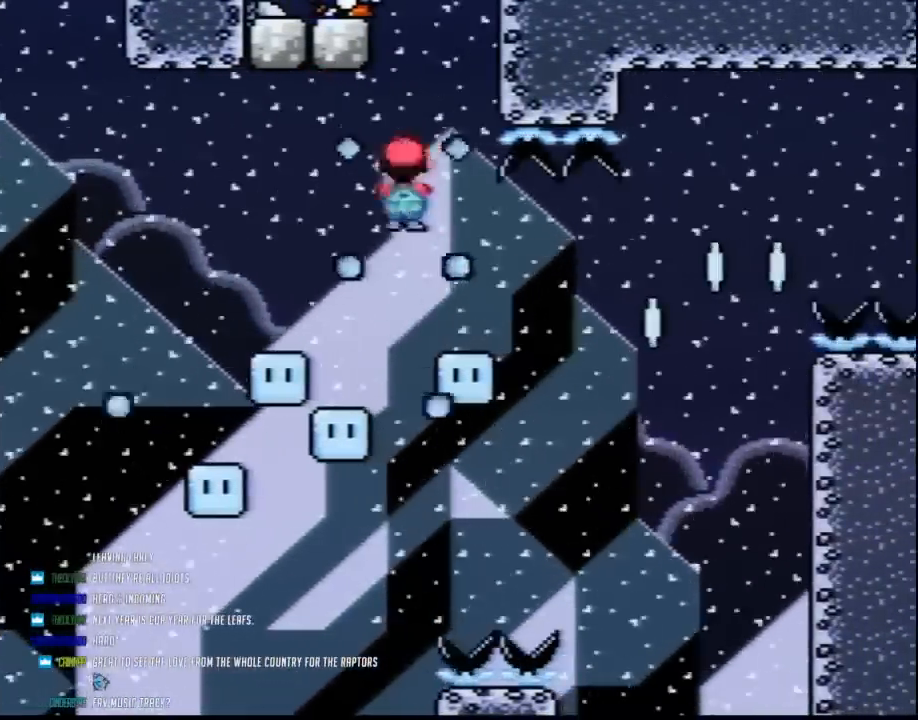
{"buttons": ["A", "Y", "DPAD_LEFT"], "events": [[33, "DPAD_LEFT", "up"], [33, "DPAD_UP", "up"], [67, "DPAD_RIGHT", "down"], [317, "DPAD_RIGHT", "up"], [367, "DPAD_LEFT", "down"]]}
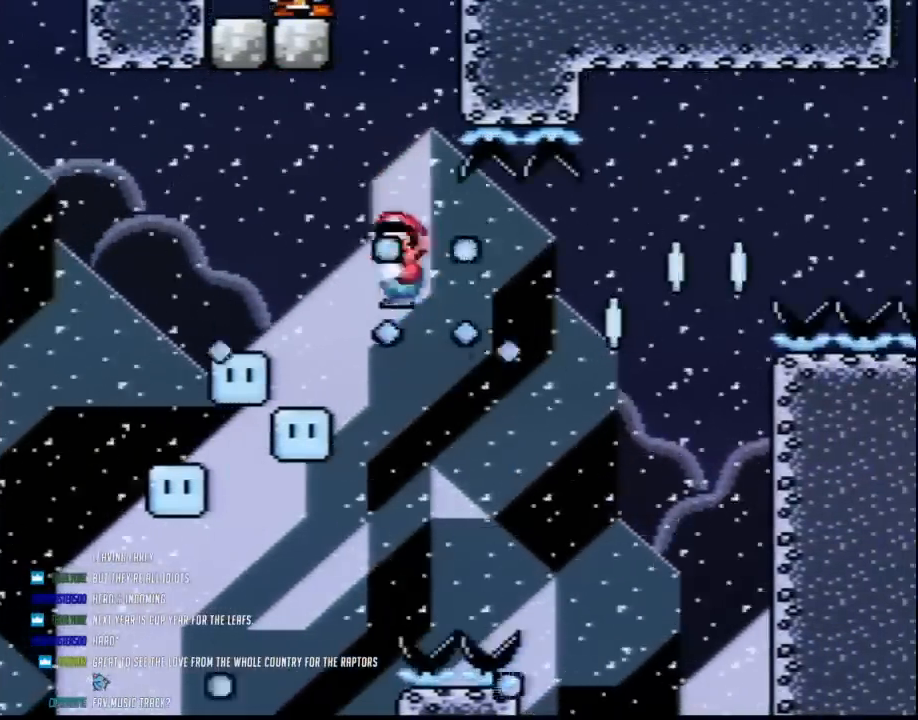
{"buttons": ["A", "Y", "DPAD_UP"], "events": [[350, "DPAD_LEFT", "up"], [350, "DPAD_UP", "down"], [383, "DPAD_UP", "up"], [400, "DPAD_RIGHT", "down"], [500, "DPAD_RIGHT", "up"], [500, "DPAD_UP", "down"]]}
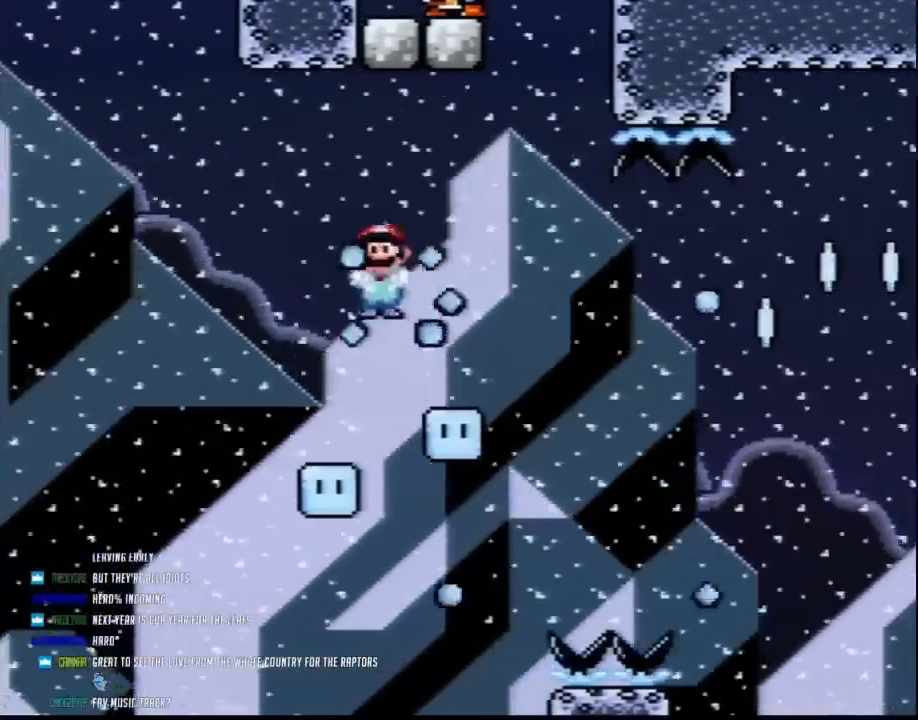
{"buttons": ["A", "Y", "DPAD_RIGHT"], "events": [[33, "DPAD_LEFT", "down"], [33, "DPAD_UP", "up"], [183, "DPAD_UP", "down"], [217, "DPAD_LEFT", "up"], [217, "DPAD_RIGHT", "down"], [217, "DPAD_UP", "up"], [317, "DPAD_RIGHT", "up"], [317, "DPAD_UP", "down"], [350, "DPAD_LEFT", "down"], [350, "DPAD_UP", "up"], [433, "DPAD_UP", "down"], [467, "DPAD_LEFT", "up"], [467, "DPAD_RIGHT", "down"], [467, "DPAD_UP", "up"]]}
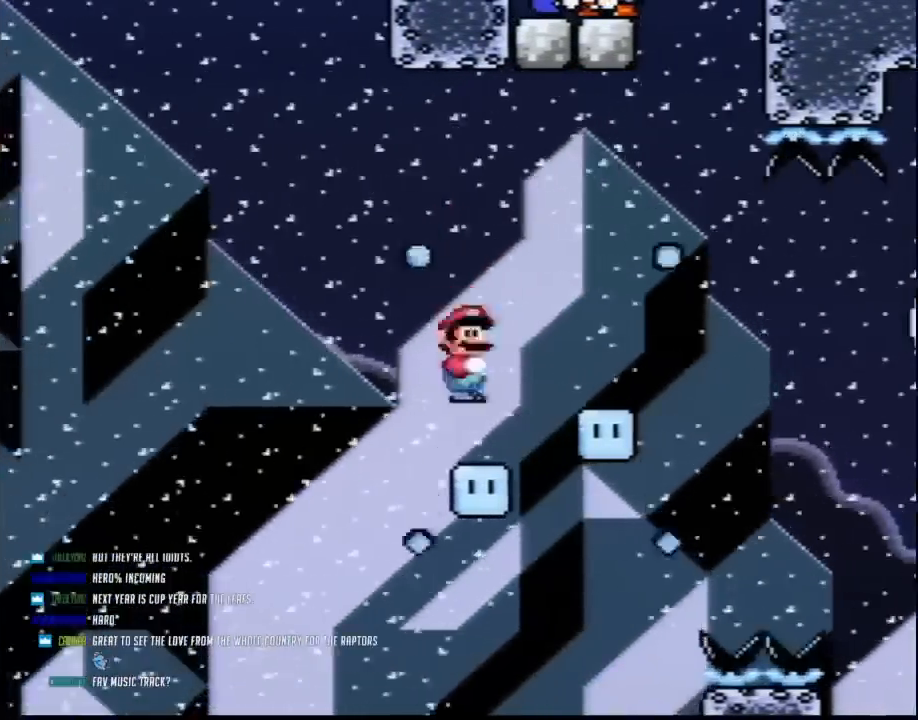
{"buttons": ["A", "Y", "DPAD_UP"], "events": [[400, "DPAD_LEFT", "down"], [400, "DPAD_RIGHT", "up"], [500, "DPAD_LEFT", "up"], [500, "DPAD_UP", "down"]]}
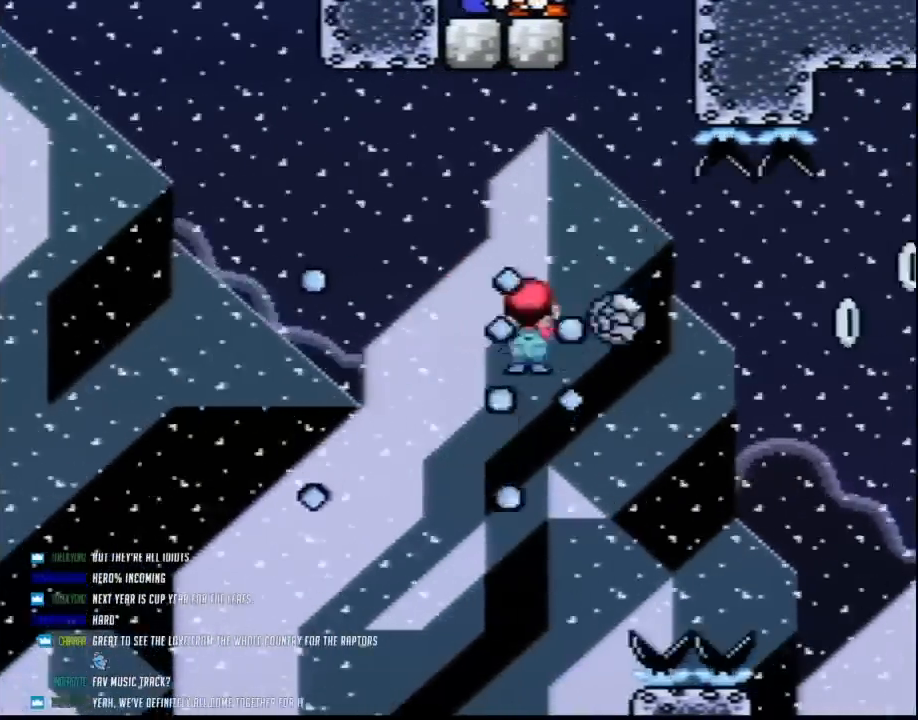
{"buttons": ["B", "Y", "DPAD_RIGHT"], "events": [[33, "DPAD_RIGHT", "down"], [33, "DPAD_UP", "up"], [217, "A", "up"], [367, "B", "down"], [367, "DPAD_RIGHT", "up"], [500, "DPAD_RIGHT", "down"]]}
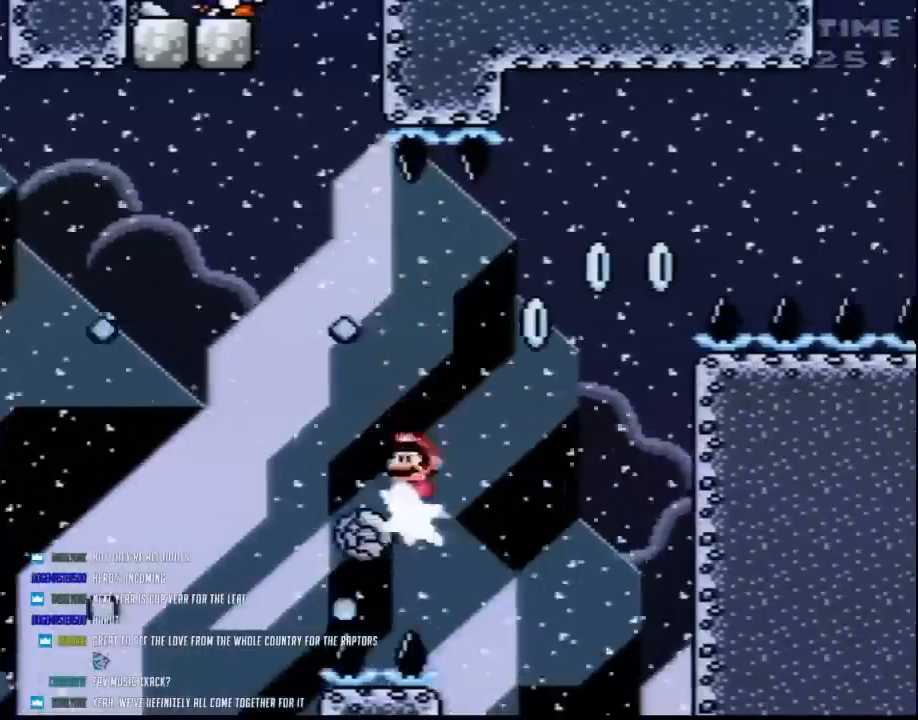
{"buttons": ["B", "Y", "DPAD_RIGHT"], "events": []}
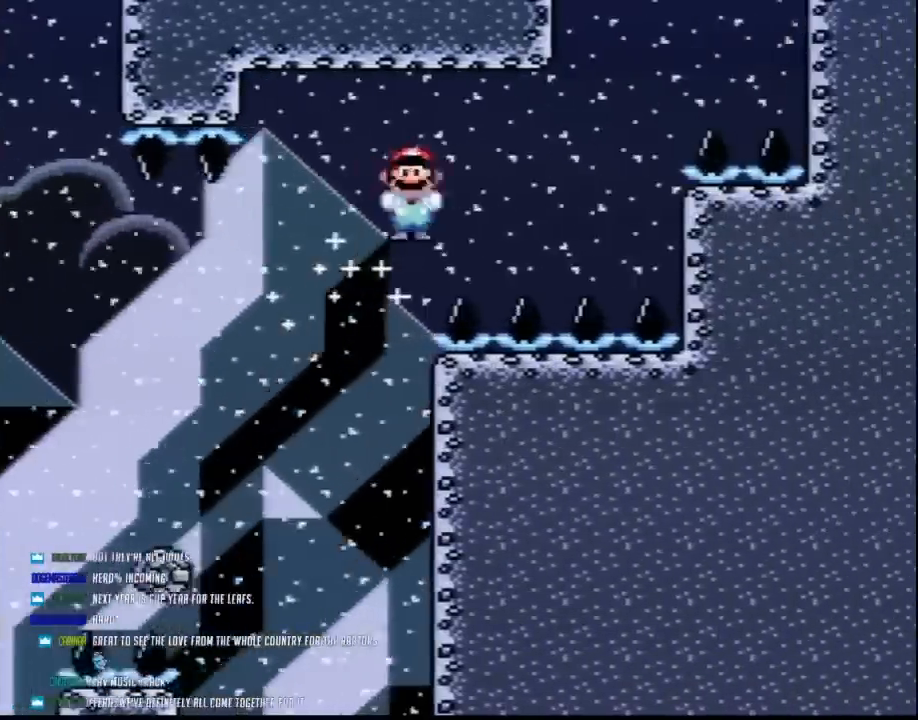
{"buttons": ["Y", "DPAD_RIGHT"], "events": [[33, "B", "up"]]}
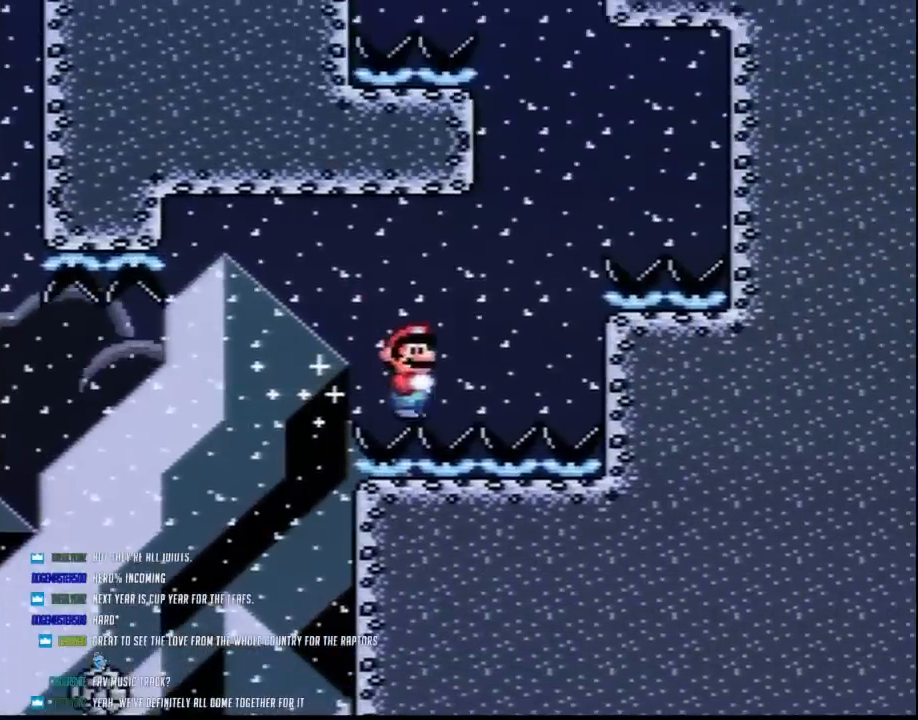
{"buttons": ["Y", "DPAD_RIGHT"], "events": []}
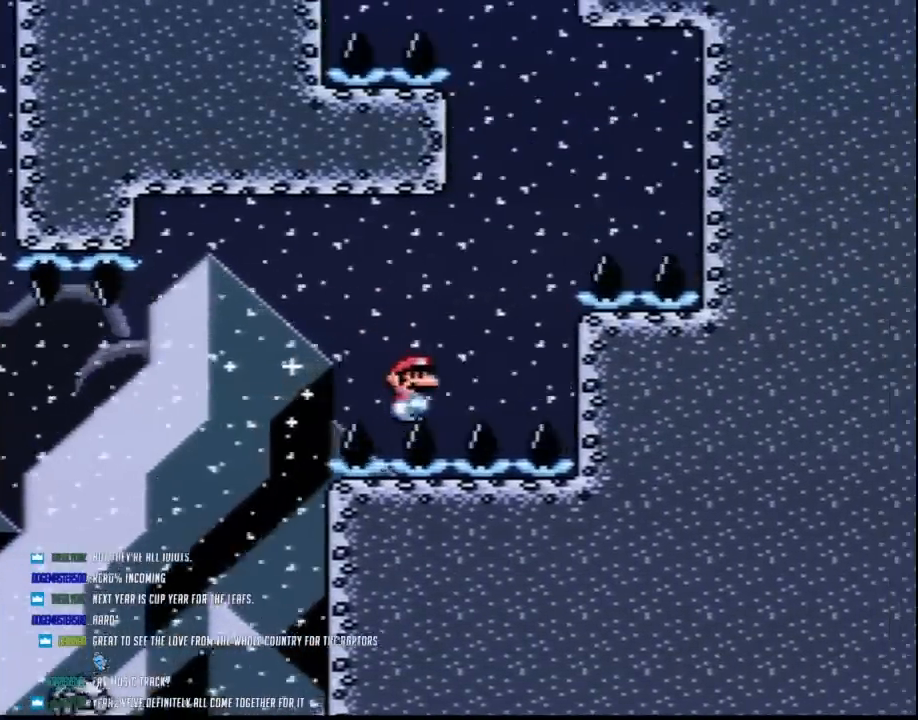
{"buttons": ["Y", "DPAD_LEFT"], "events": [[100, "B", "down"], [250, "B", "up"], [367, "DPAD_LEFT", "down"], [367, "DPAD_RIGHT", "up"]]}
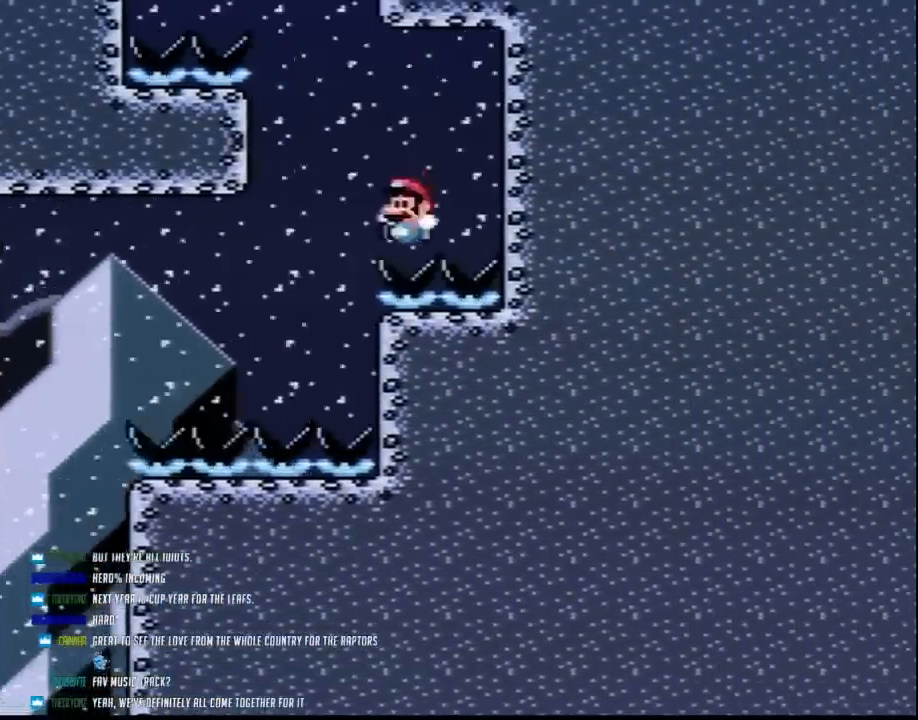
{"buttons": ["B", "Y", "DPAD_RIGHT"], "events": [[100, "B", "down"], [483, "DPAD_LEFT", "up"], [483, "DPAD_RIGHT", "down"]]}
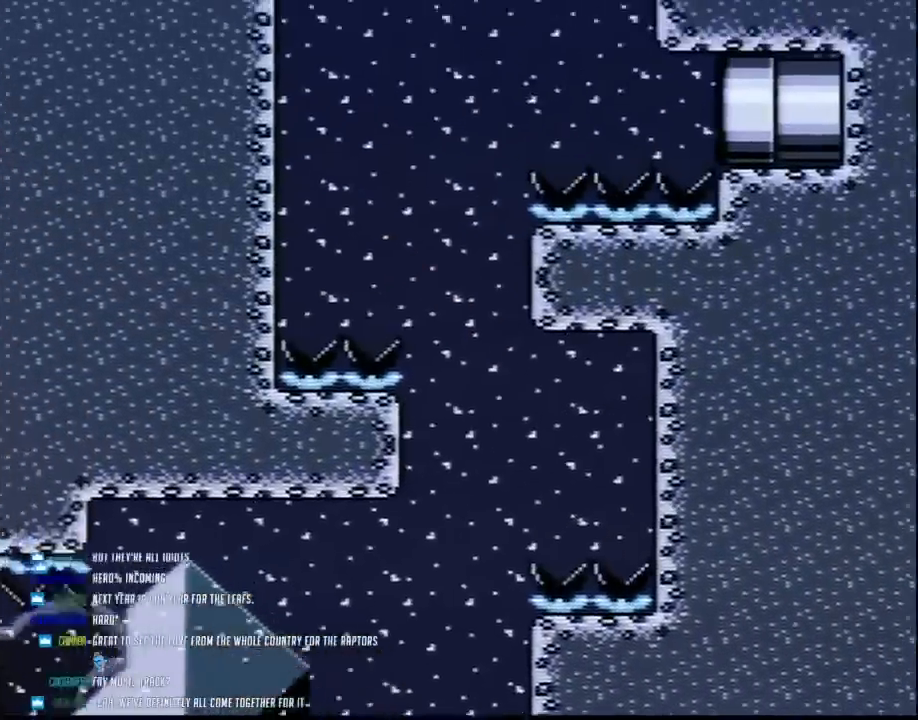
{"buttons": ["B", "Y", "DPAD_RIGHT"], "events": [[17, "B", "up"], [133, "B", "down"]]}
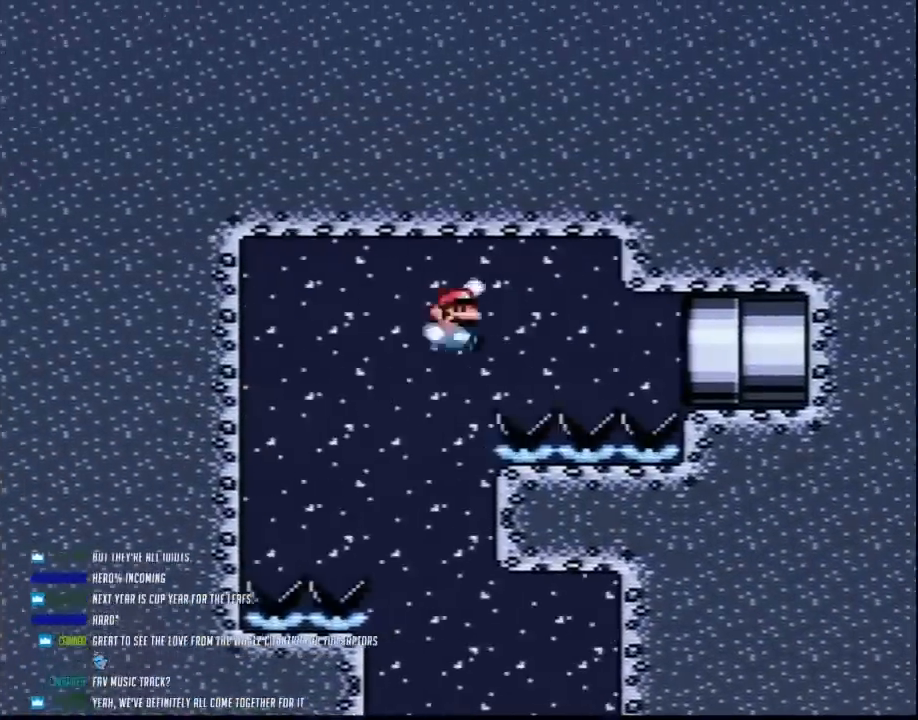
{"buttons": ["Y", "DPAD_RIGHT"], "events": [[117, "B", "up"]]}
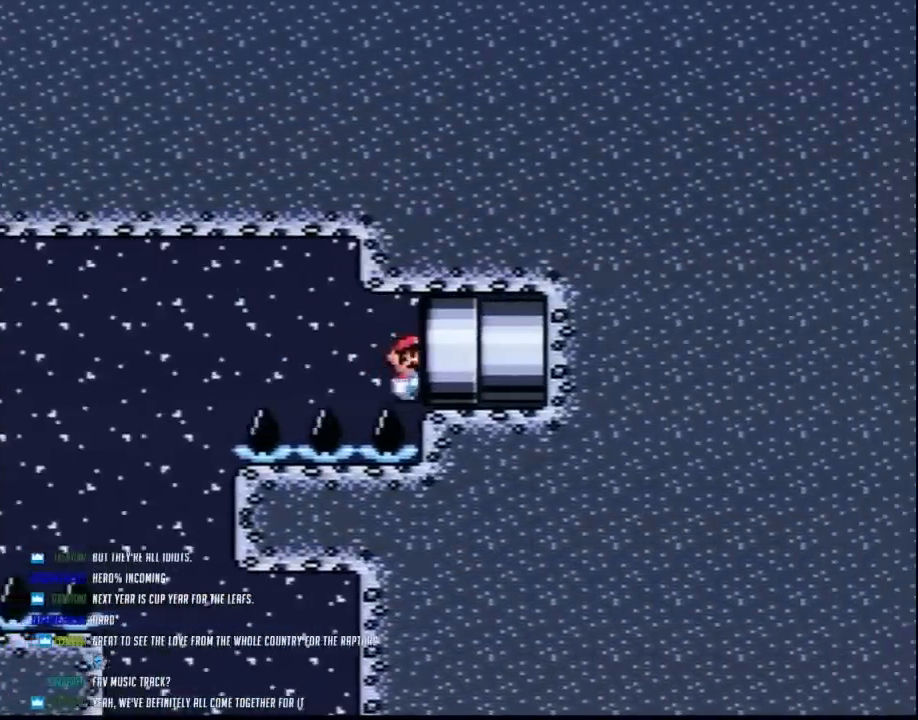
{"buttons": [], "events": [[133, "Y", "up"], [200, "DPAD_RIGHT", "up"]]}
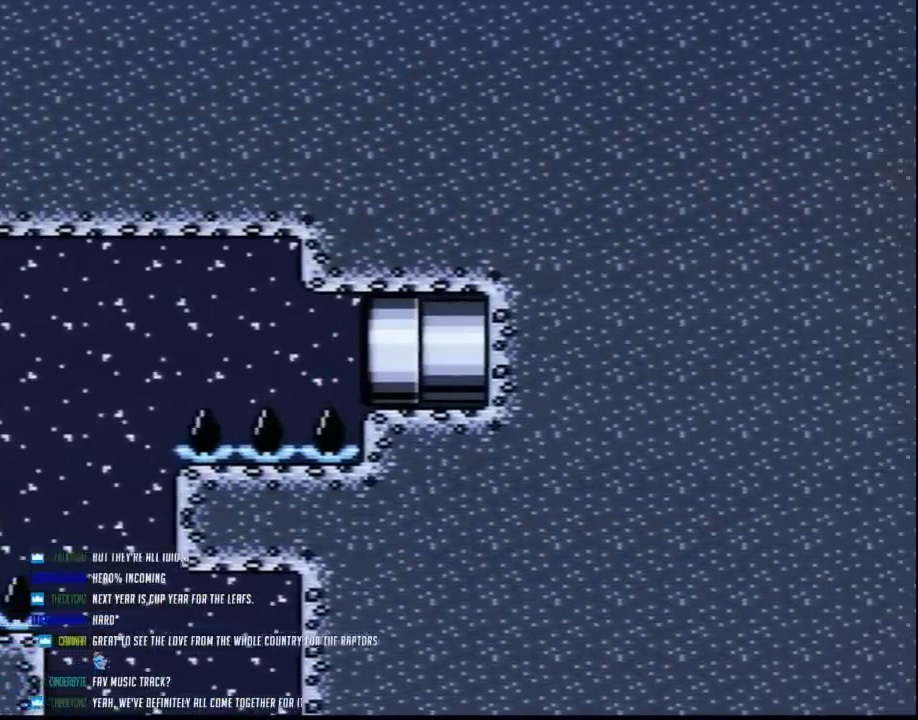
{"buttons": [], "events": []}
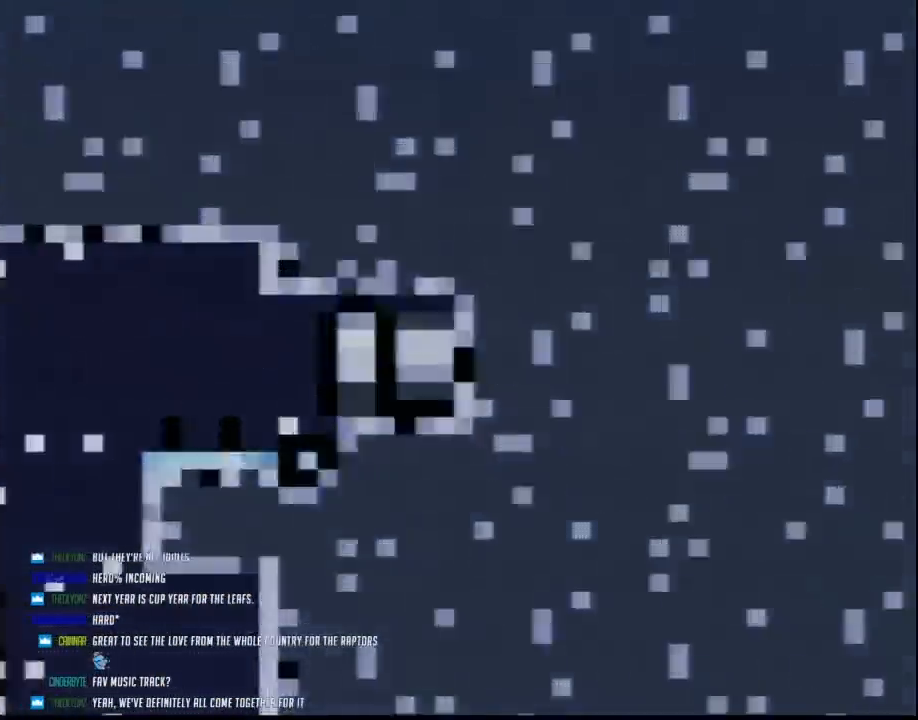
{"buttons": ["Y"], "events": [[50, "Y", "down"]]}
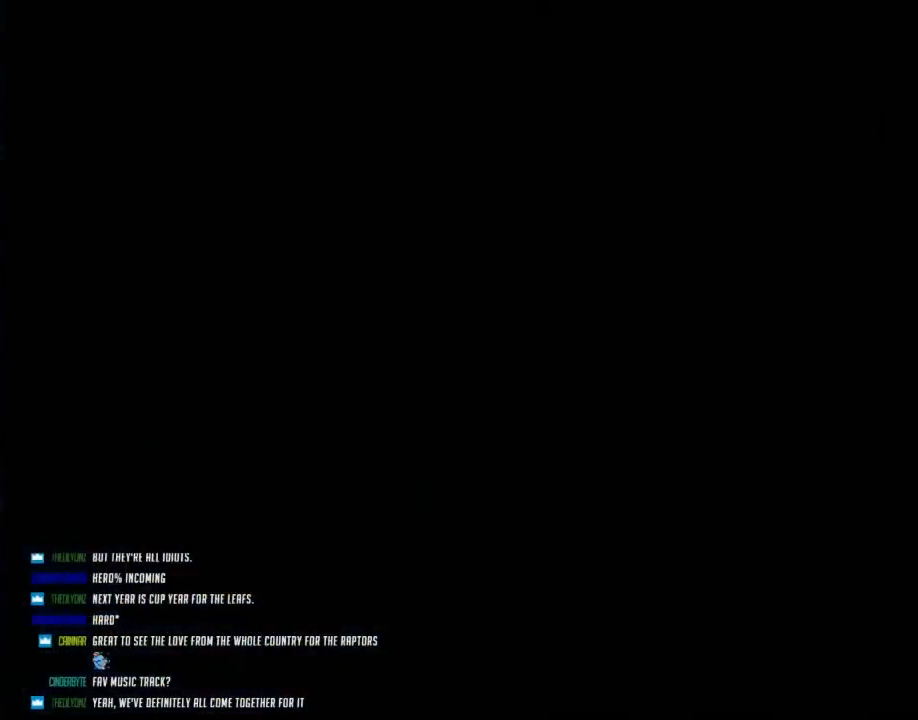
{"buttons": ["Y"], "events": []}
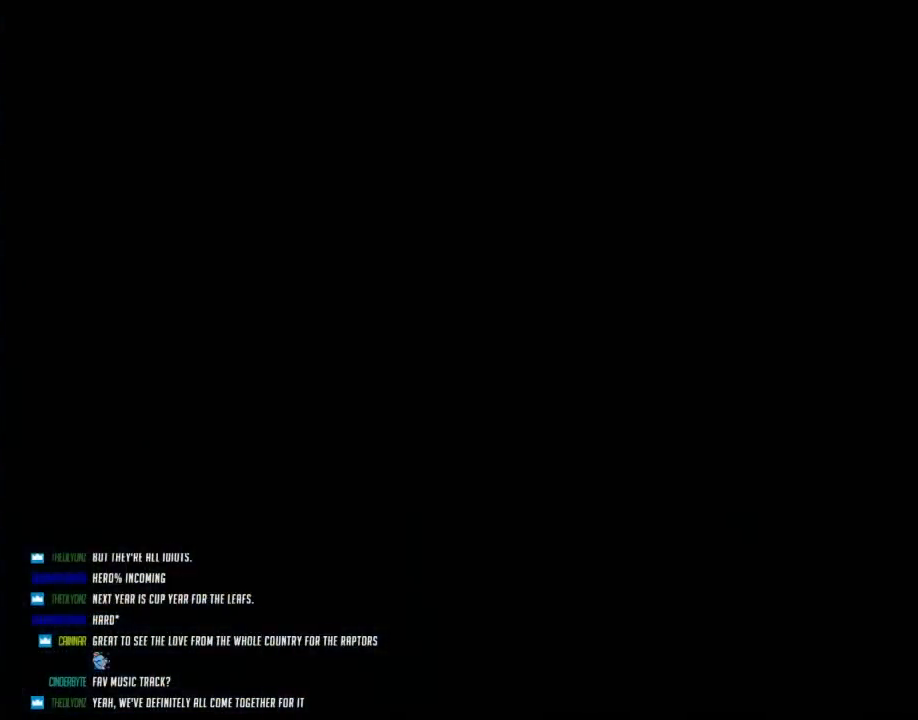
{"buttons": ["Y"], "events": []}
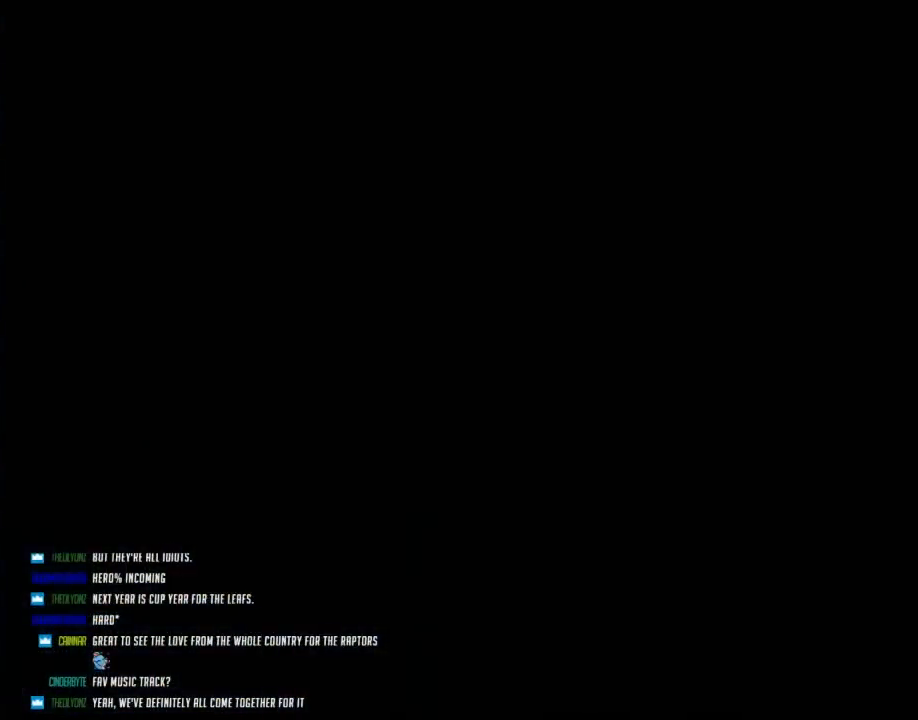
{"buttons": ["Y"], "events": []}
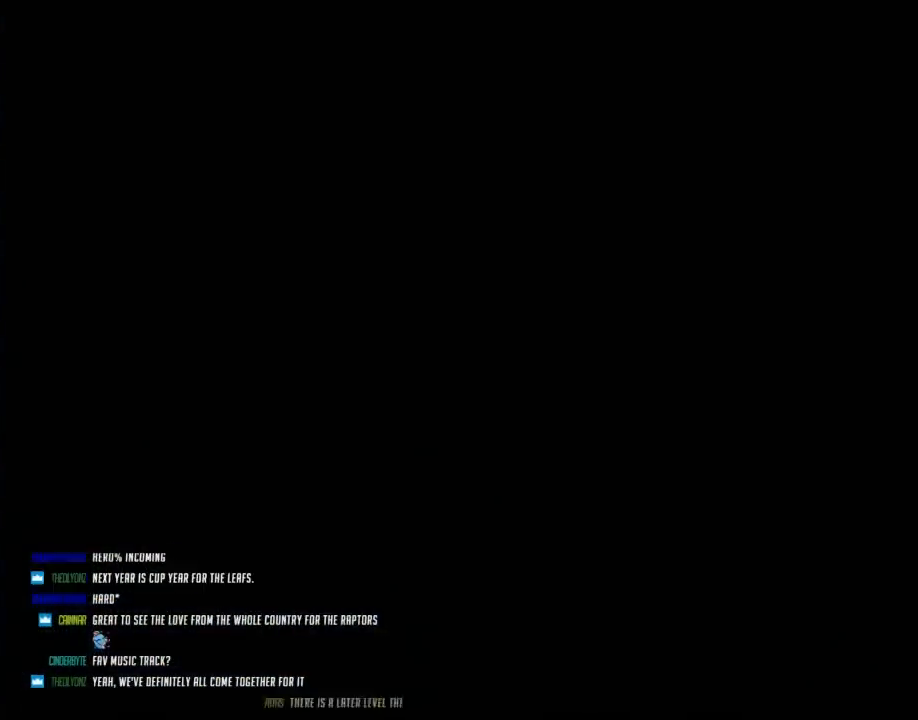
{"buttons": ["Y", "DPAD_RIGHT"], "events": [[417, "DPAD_RIGHT", "down"]]}